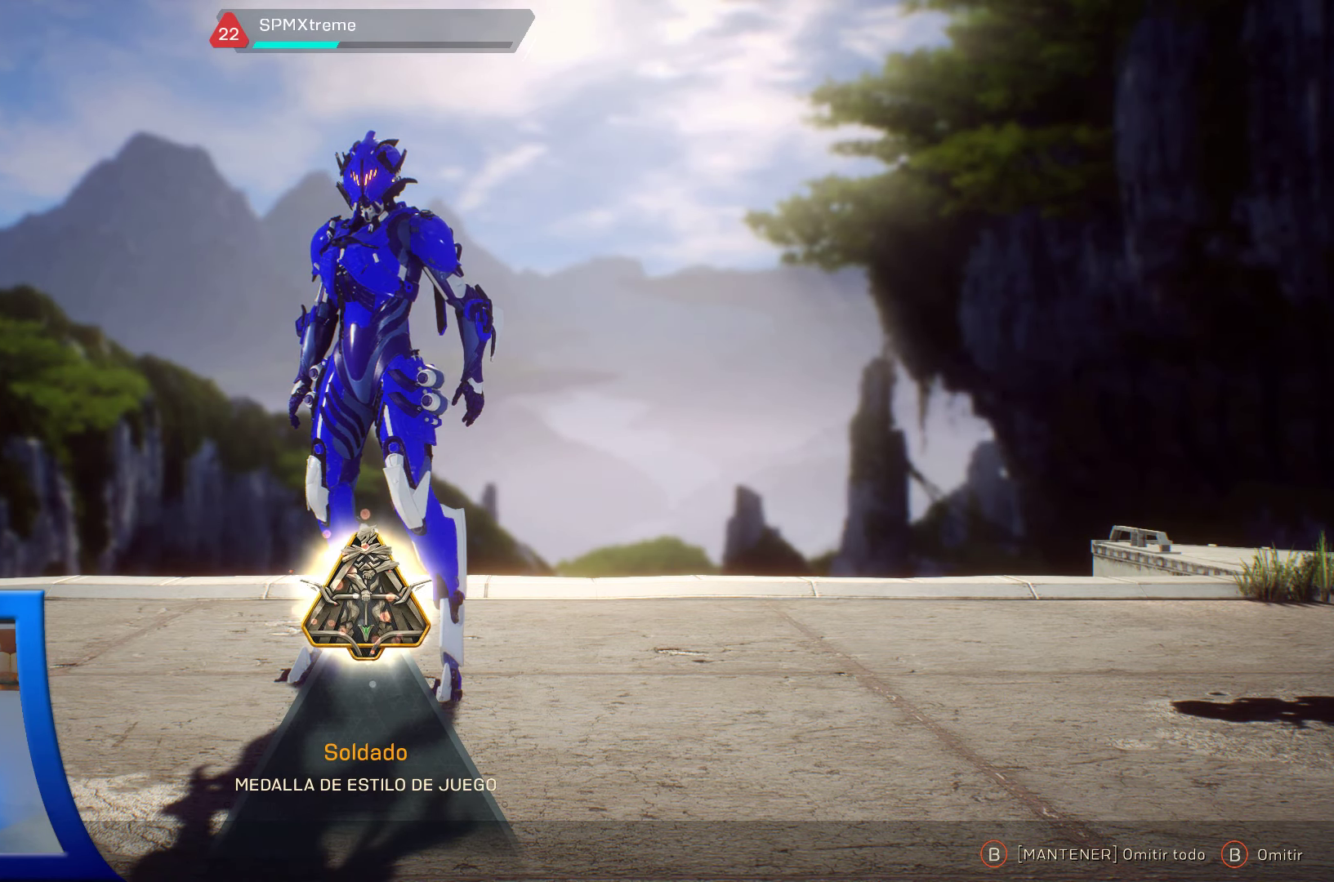
Gameplay with a controller (Xbox layout); each line is a JSON object with the inputs held at the frame after it. "events" lists button and stick changes between this image and that frame as [ms after this image, input, new state], when the widget could be followed in between. Not read: HOME.
{"buttons": [], "left_stick": "center", "right_stick": "center", "events": [[117, "B", "down"], [250, "B", "up"]]}
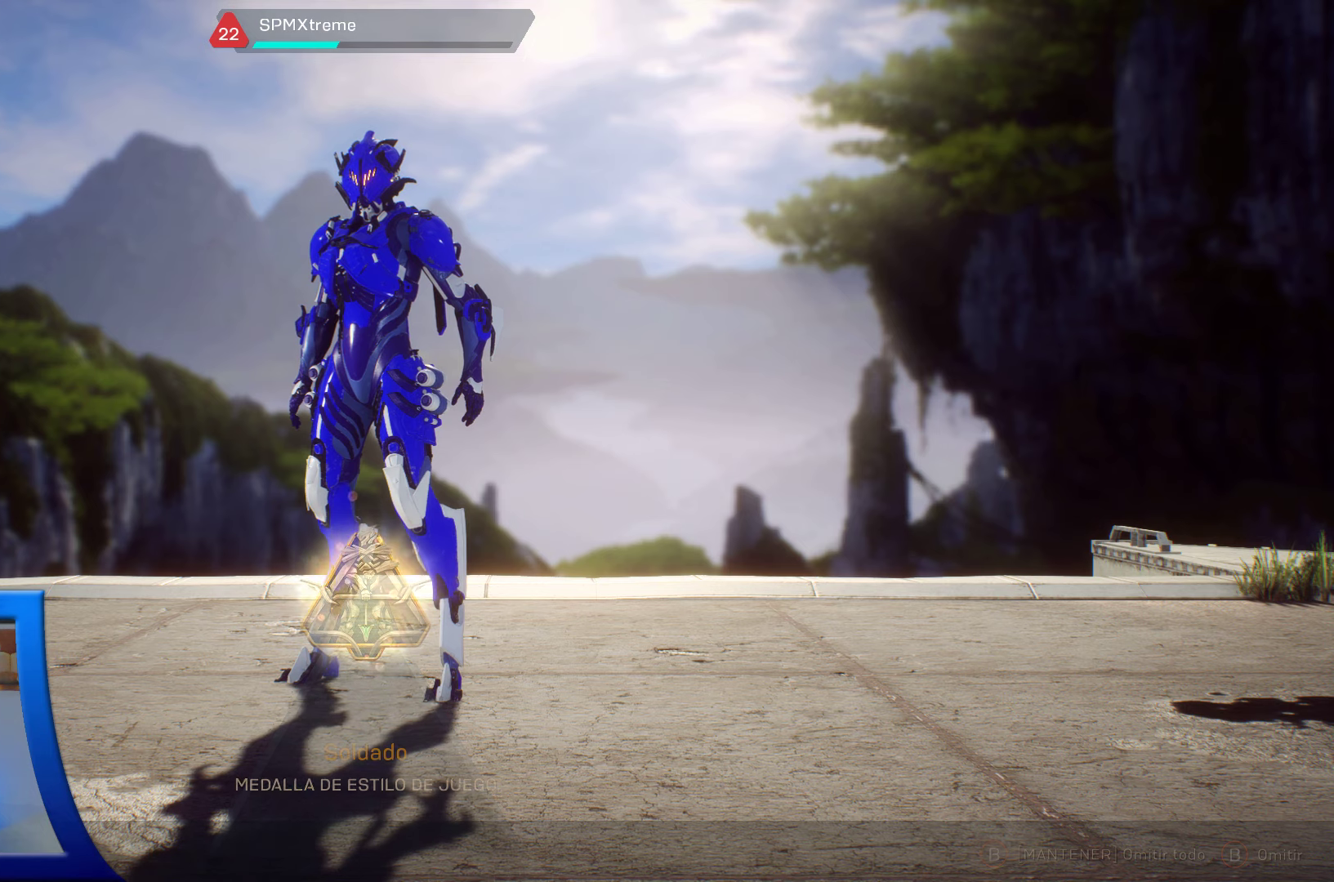
{"buttons": [], "left_stick": "center", "right_stick": "center", "events": []}
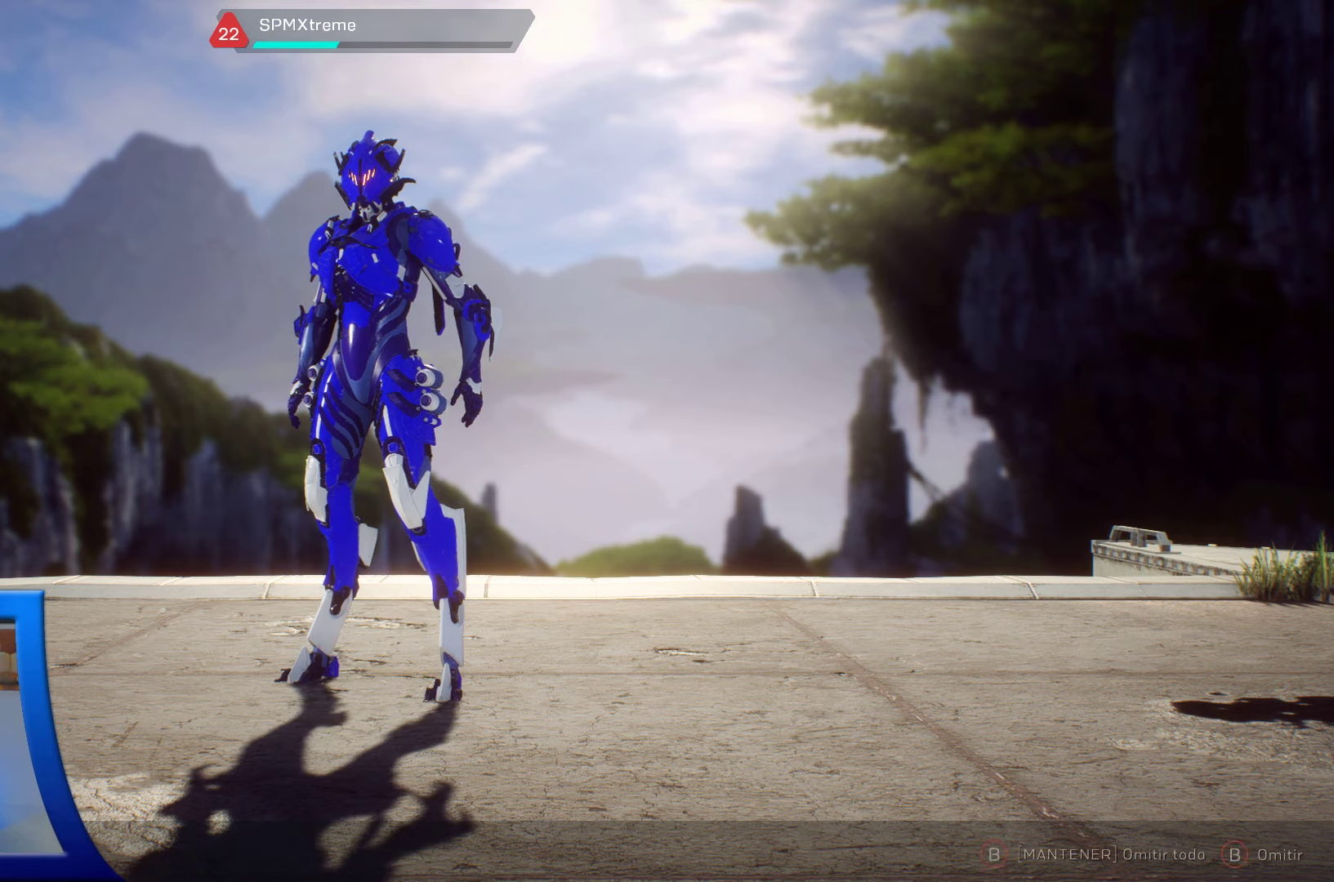
{"buttons": [], "left_stick": "center", "right_stick": "center", "events": []}
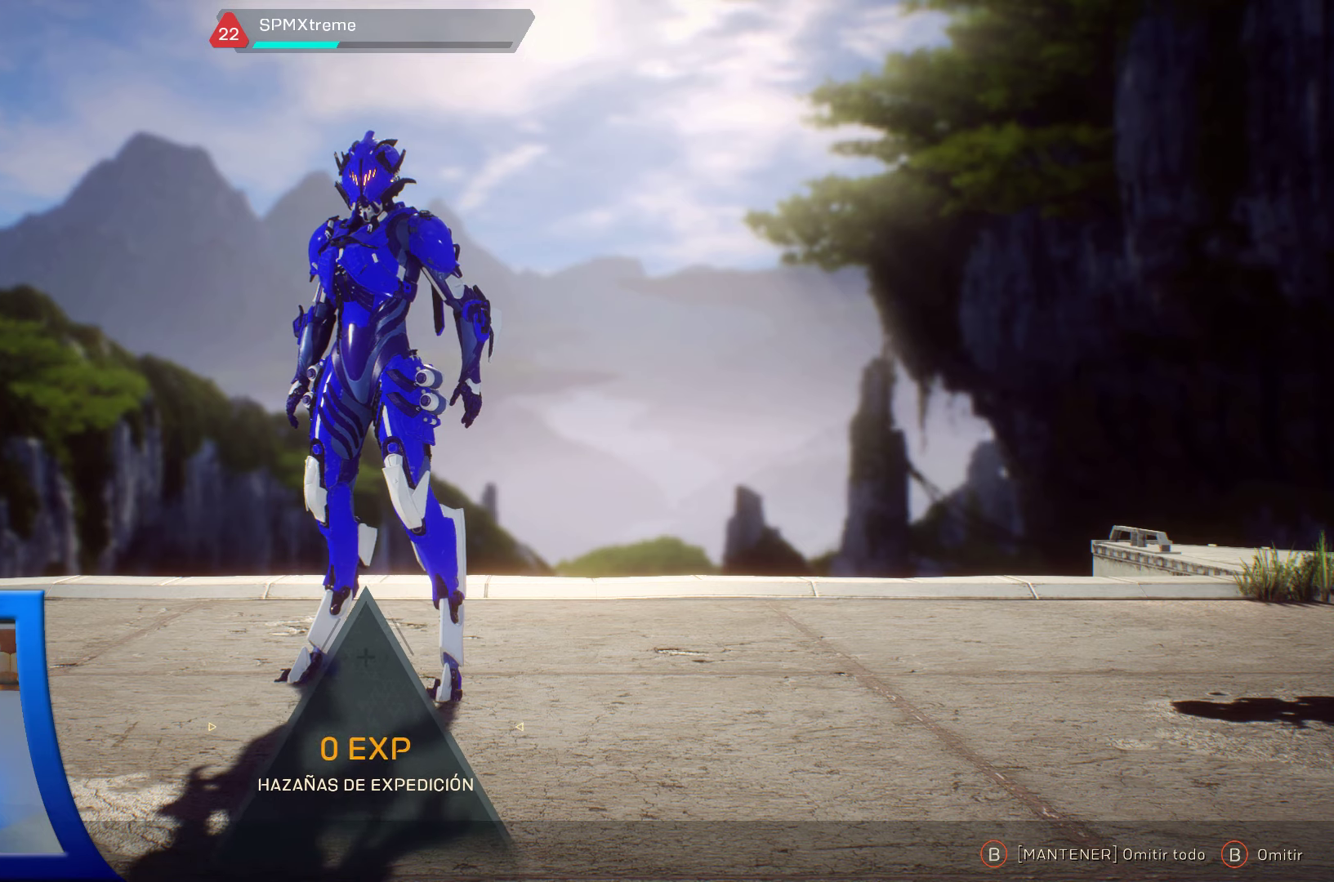
{"buttons": [], "left_stick": "center", "right_stick": "center", "events": []}
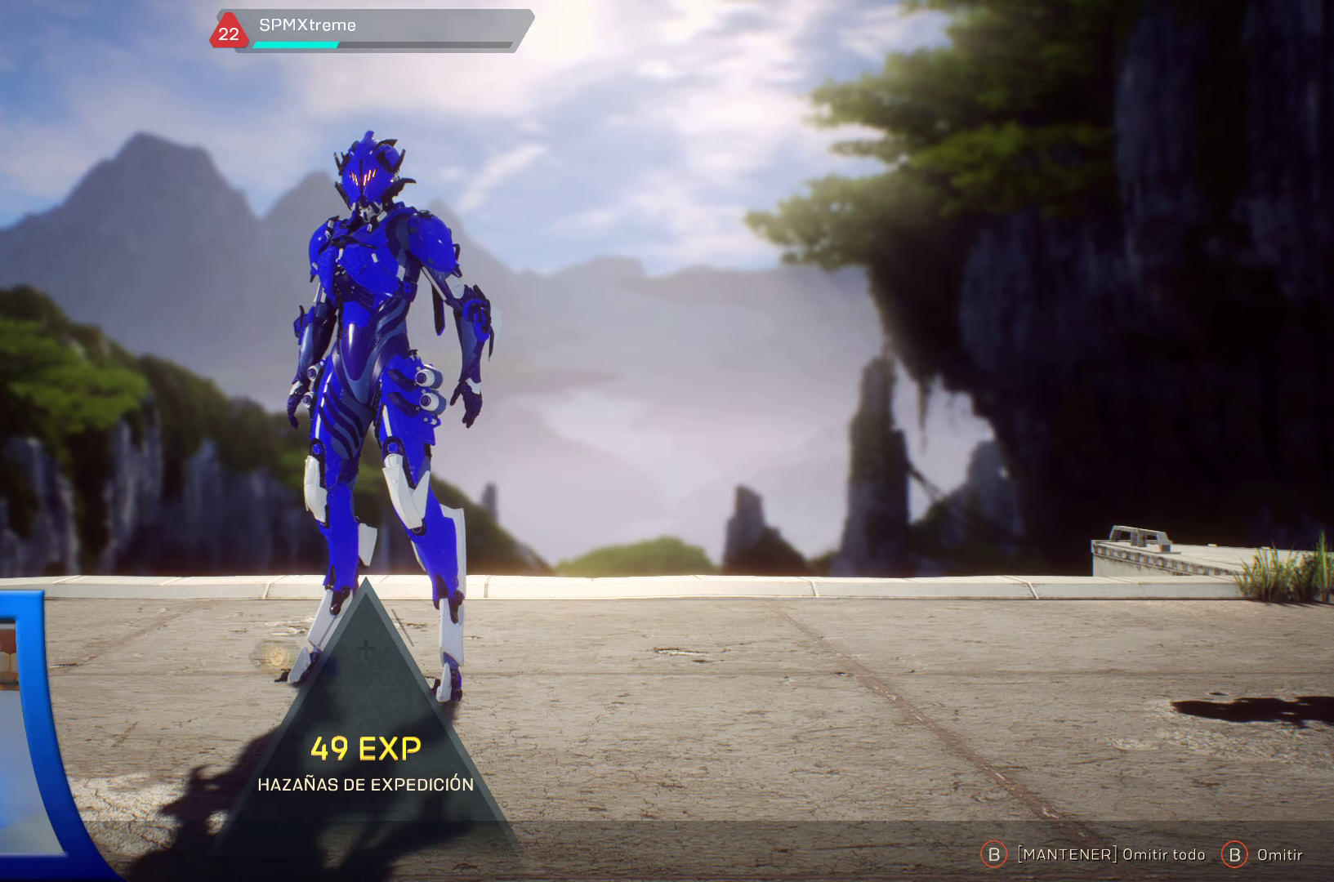
{"buttons": [], "left_stick": "center", "right_stick": "center", "events": [[100, "B", "down"], [234, "B", "up"]]}